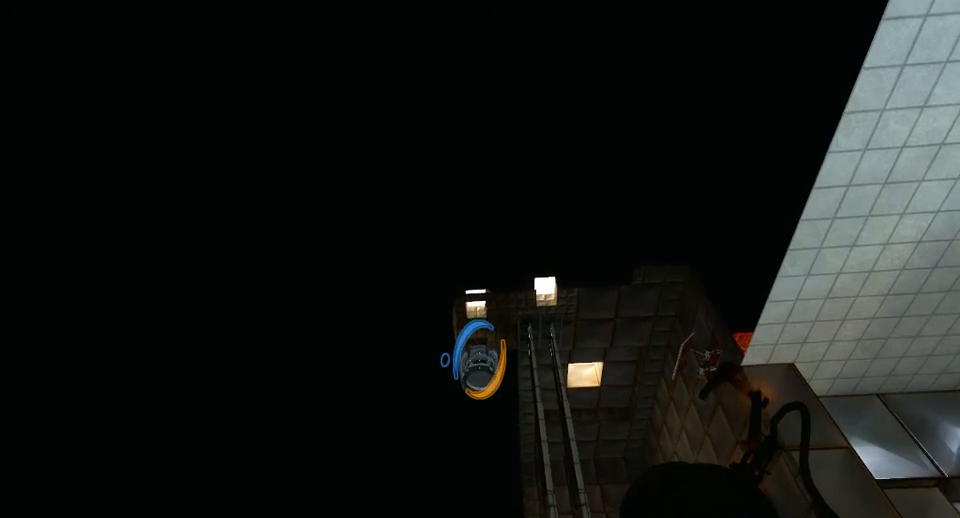
Gameplay with keyboard and mouse; each line is a JSON object with the keys and mouse buttons held at the frame after it. "events" lists presses ("down") and releases ("up") of "a", "alt", "ctrl", "d", "down", "left", "right", "s", "shift", "space", "up", "w", "mouse_left" and "mouse_right" between this image and that frame as [ms after this image, input, new state], when the widget could be followed in between. "mouse_left", "mouse_right" = the "left", "right" buttons of the "mouse" list. No other keys are recorded. Mouse movement is not recorded.
{"keys": [], "mouse": [], "events": [[367, "mouse_left", "down"], [467, "mouse_left", "up"]]}
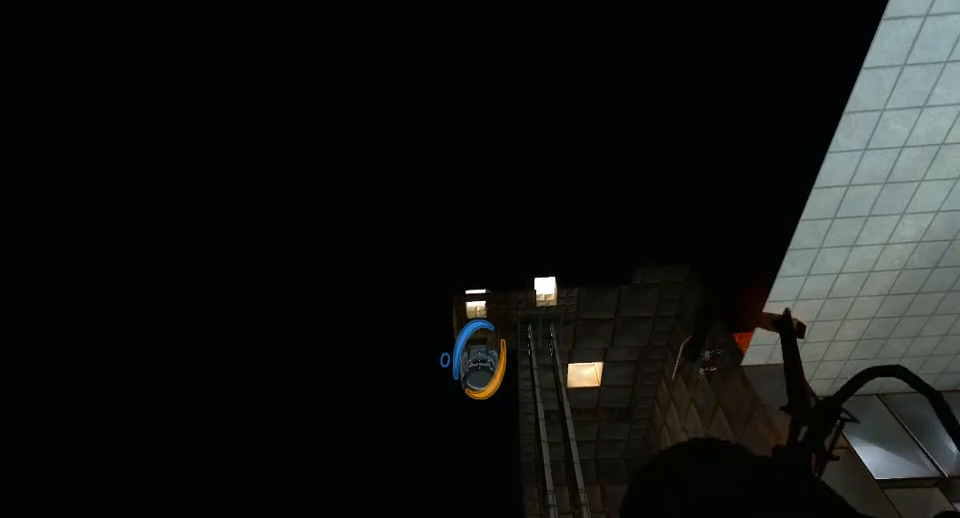
{"keys": [], "mouse": [], "events": []}
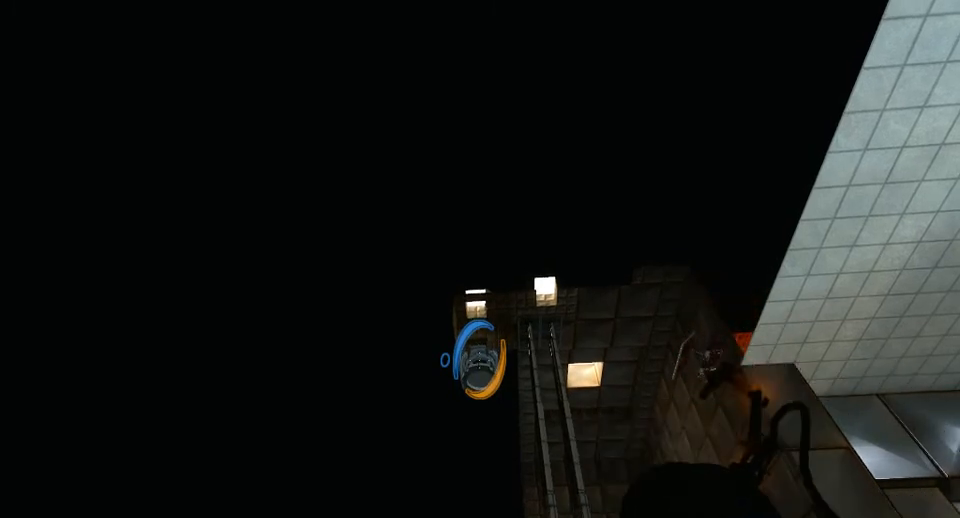
{"keys": [], "mouse": [], "events": []}
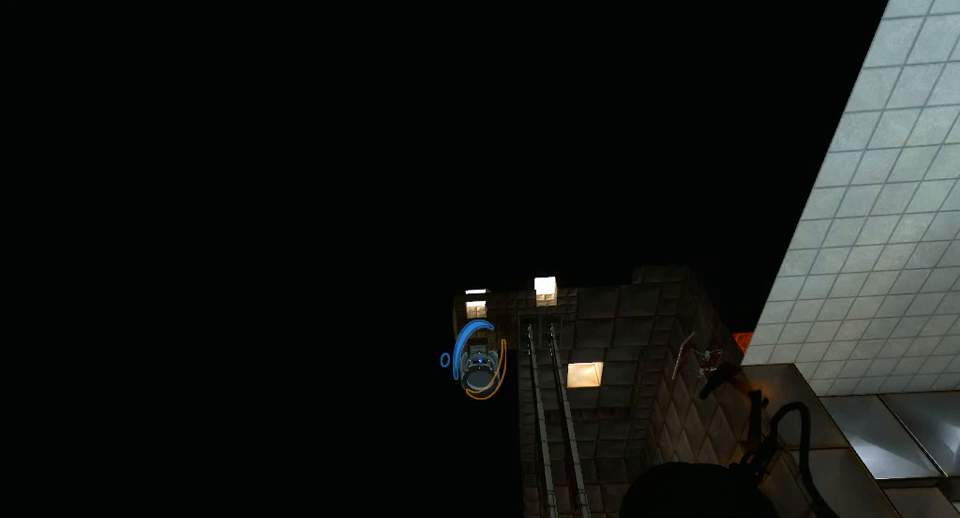
{"keys": [], "mouse": [], "events": []}
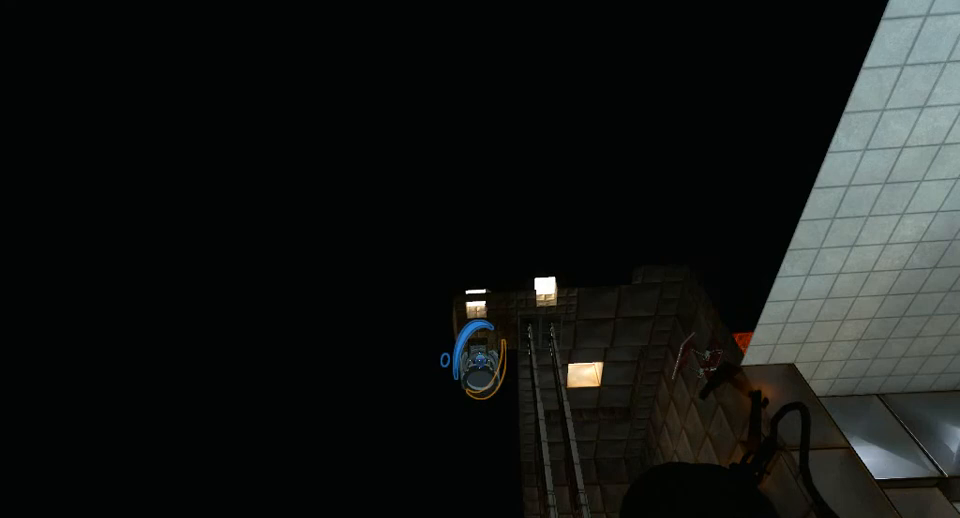
{"keys": [], "mouse": [], "events": []}
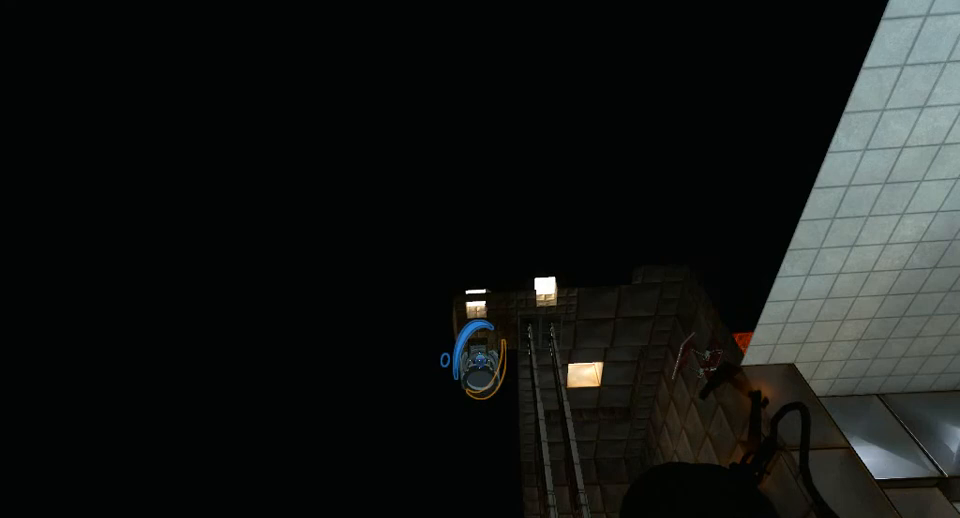
{"keys": [], "mouse": [], "events": []}
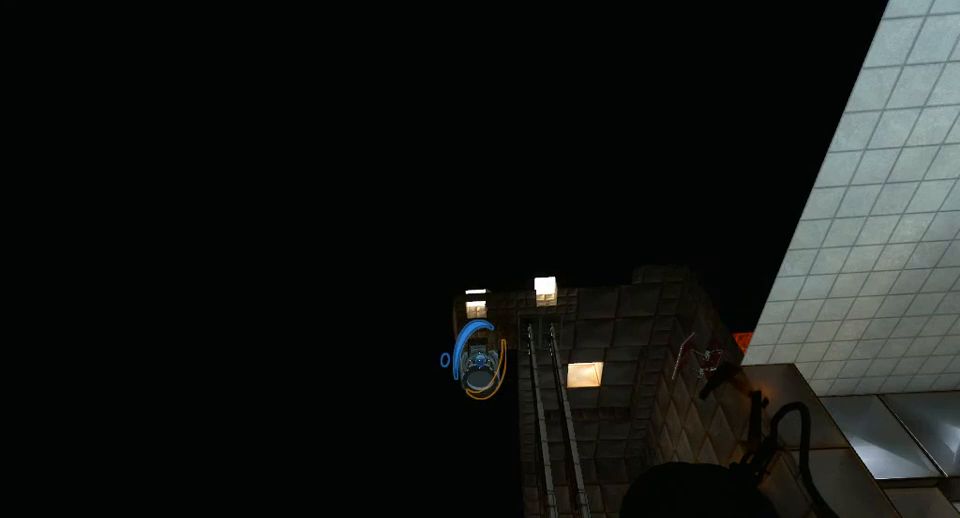
{"keys": [], "mouse": [], "events": []}
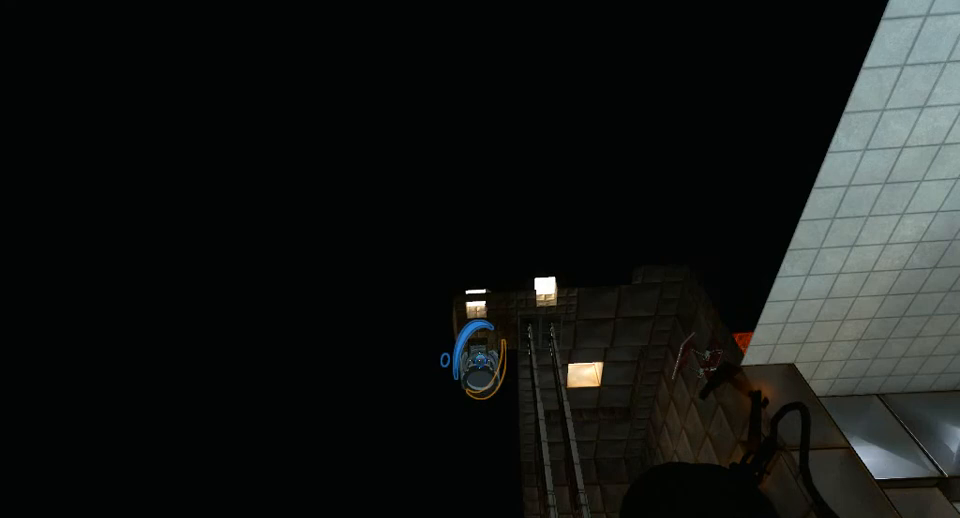
{"keys": [], "mouse": [], "events": []}
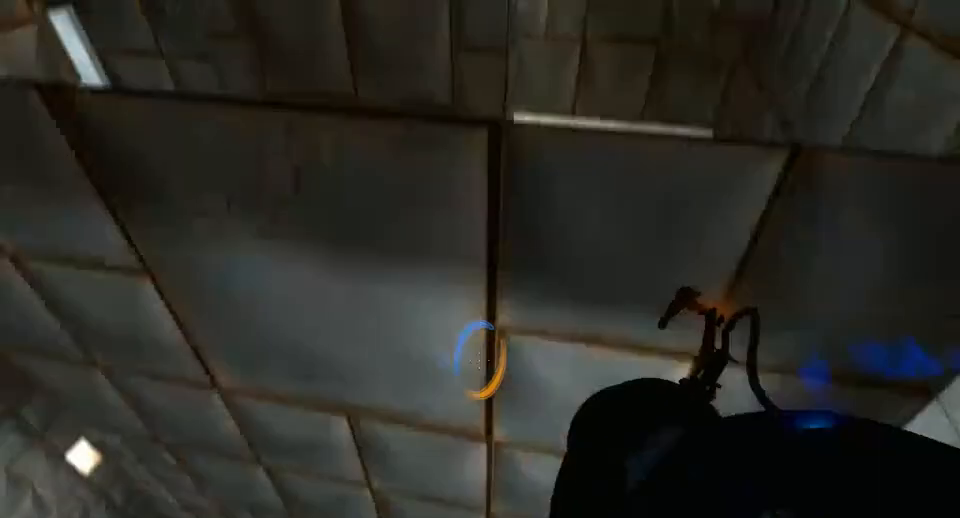
{"keys": [], "mouse": [], "events": []}
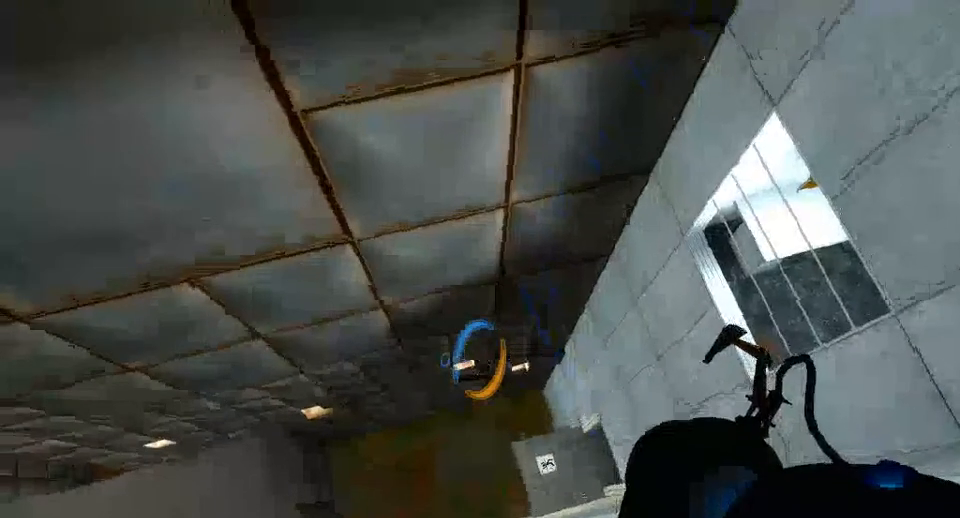
{"keys": [], "mouse": [], "events": []}
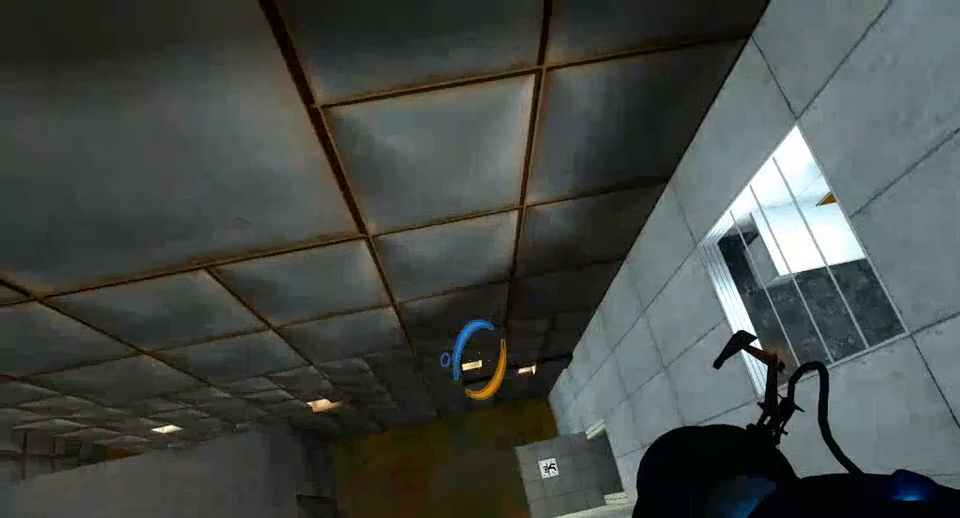
{"keys": ["w"], "mouse": [], "events": [[67, "w", "down"], [167, "w", "up"], [467, "w", "down"]]}